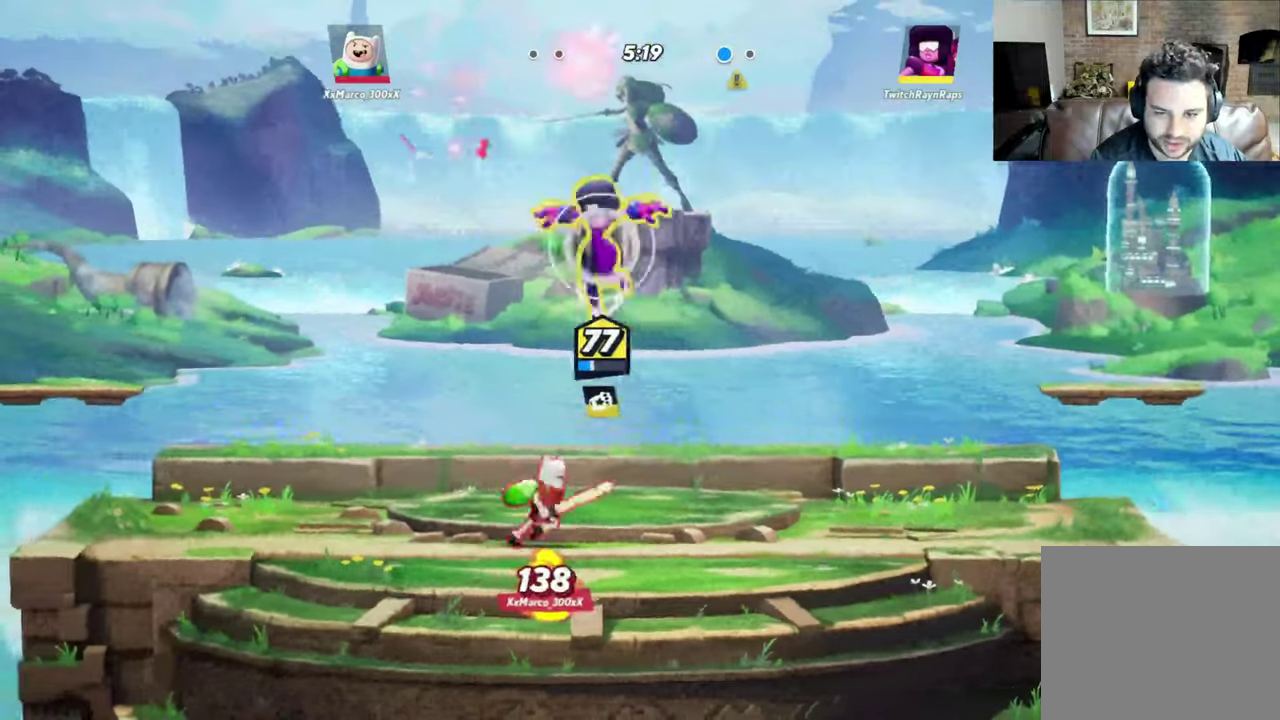
Gameplay with a controller (Xbox layout); each line is a JSON object with the inputs held at the frame after it (dt_ms = milliseconds from this image to that frame). "events" lists button and stick changes between this image and that frame as [ms after this image, input, new state], when the widget could be followed in between. Not read: R3 right_stick.
{"dt_ms": 300, "buttons": ["X", "L2"], "left_stick": "down-left", "events": [[100, "left_stick", "down-right"], [233, "X", "up"], [233, "left_stick", "down-left"], [300, "X", "down"]]}
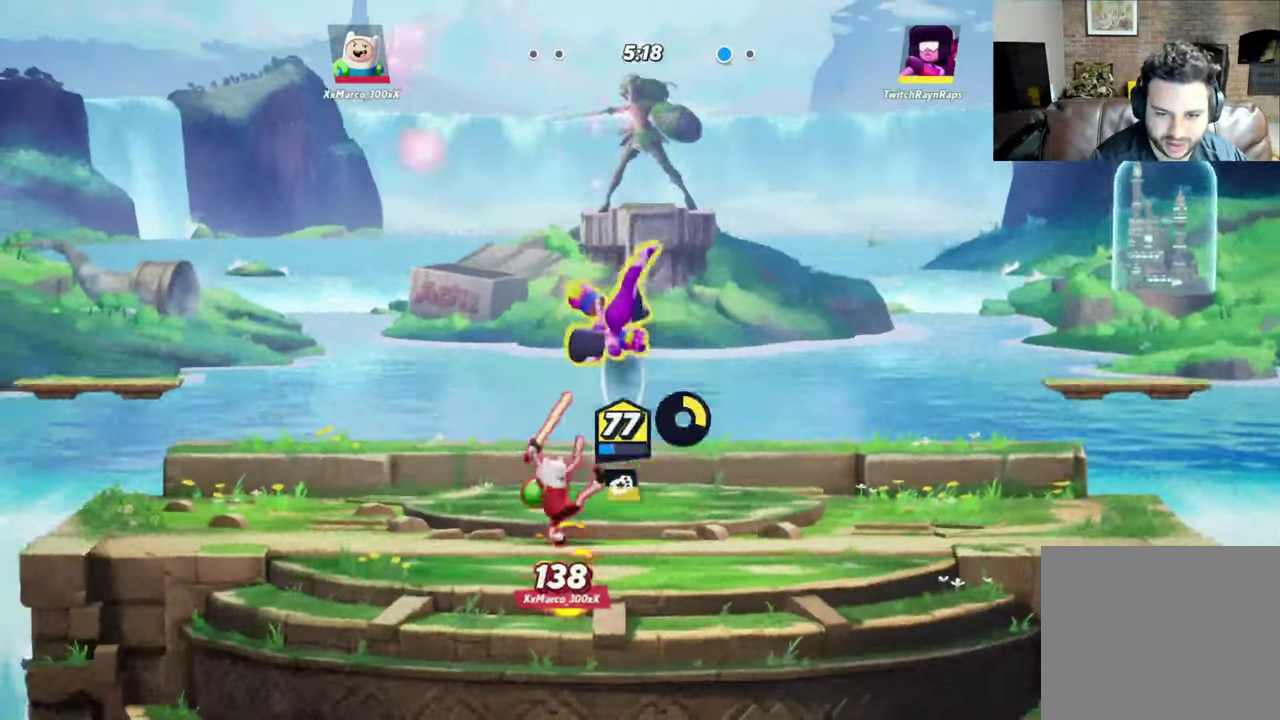
{"dt_ms": 300, "buttons": ["X", "L2"], "left_stick": "down-left", "events": [[100, "X", "up"], [167, "X", "down"], [233, "X", "up"], [300, "X", "down"]]}
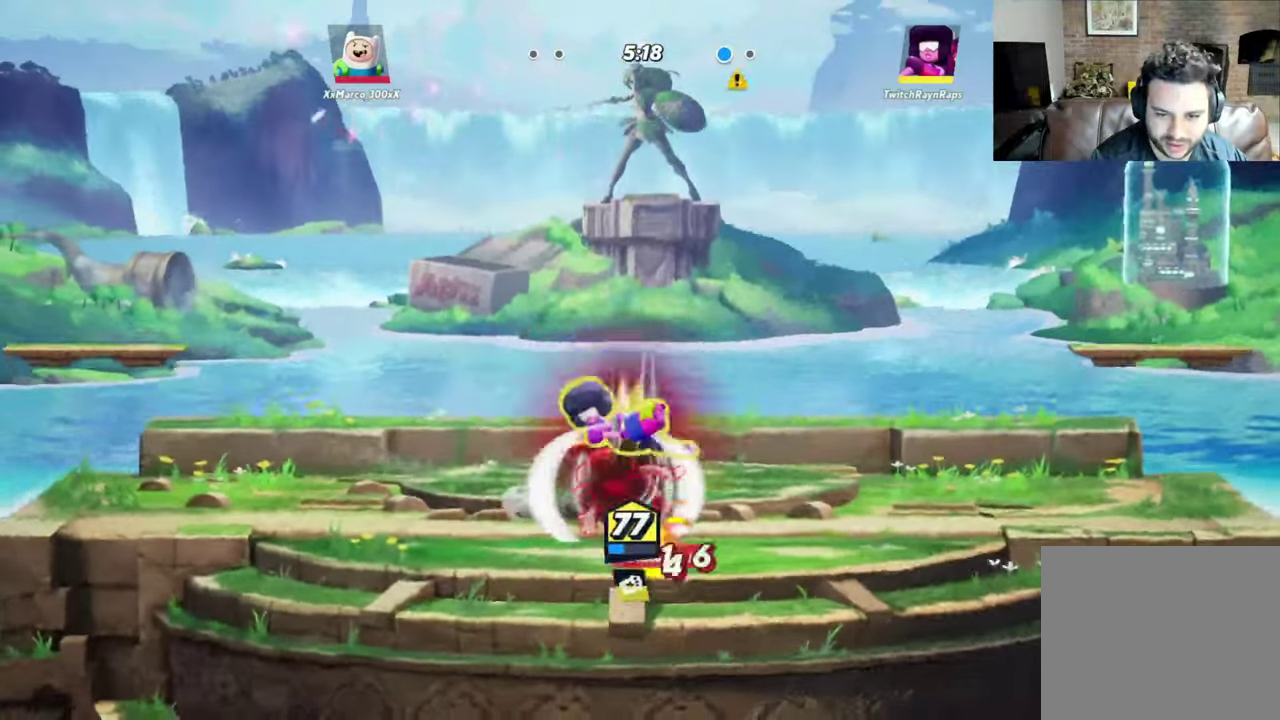
{"dt_ms": 700, "buttons": ["L2"], "left_stick": "up", "events": [[67, "L2", "up"], [100, "X", "up"], [133, "left_stick", "up"], [167, "X", "down"], [233, "L2", "down"], [400, "X", "up"], [467, "X", "down"], [700, "X", "up"]]}
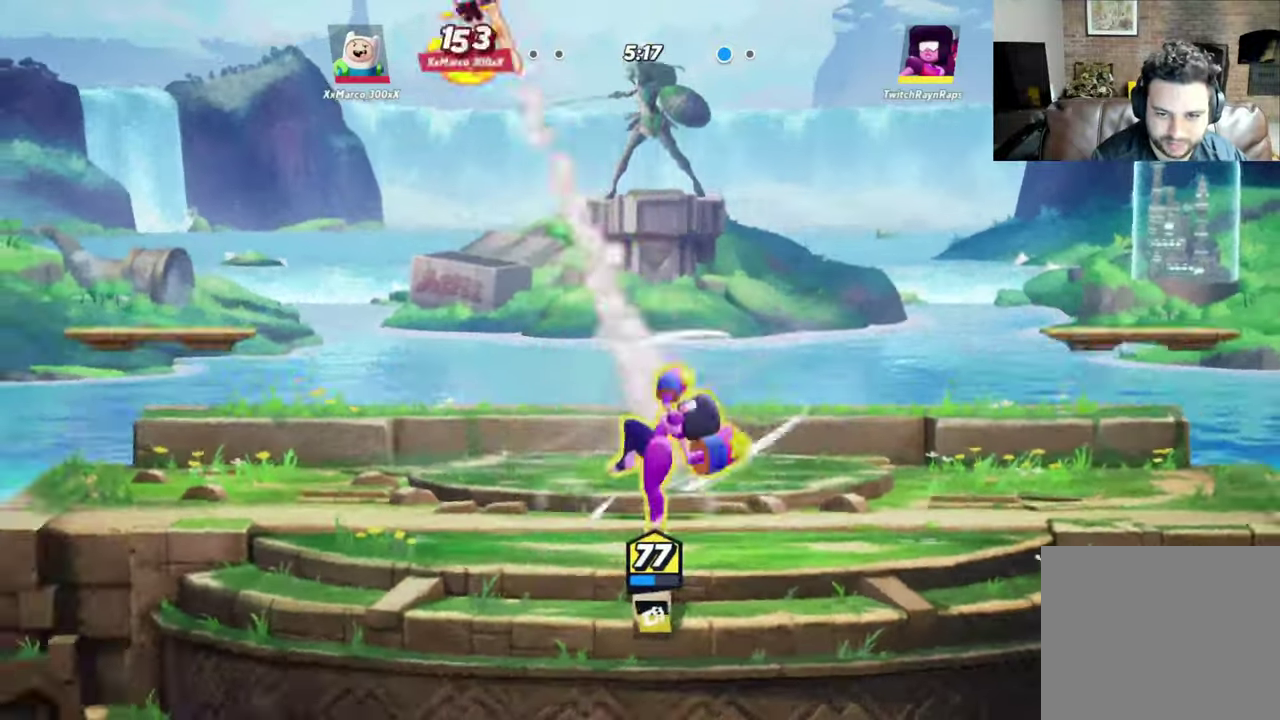
{"dt_ms": 700, "buttons": [], "left_stick": "center", "events": [[33, "L2", "up"], [33, "X", "down"], [167, "X", "up"], [167, "left_stick", "up-left"], [600, "left_stick", "center"]]}
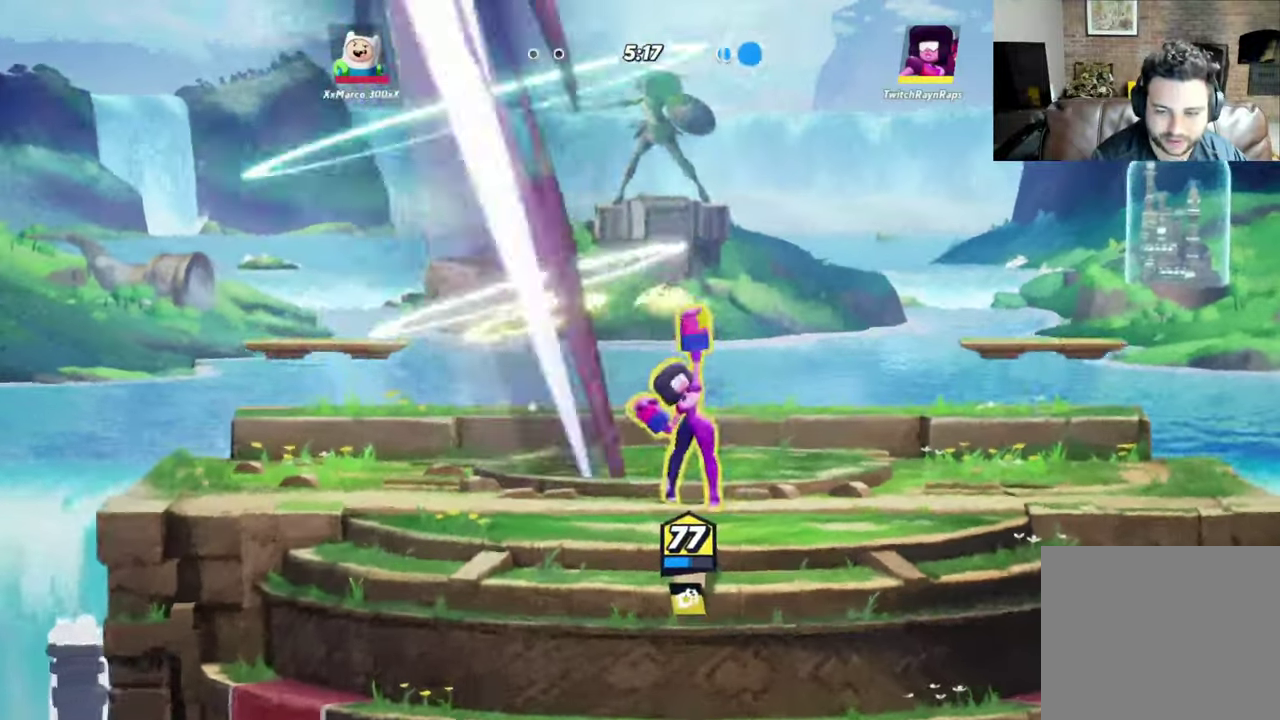
{"dt_ms": 300, "buttons": ["DPAD_UP"], "left_stick": "center", "events": [[67, "DPAD_UP", "down"], [133, "DPAD_UP", "up"], [233, "DPAD_UP", "down"]]}
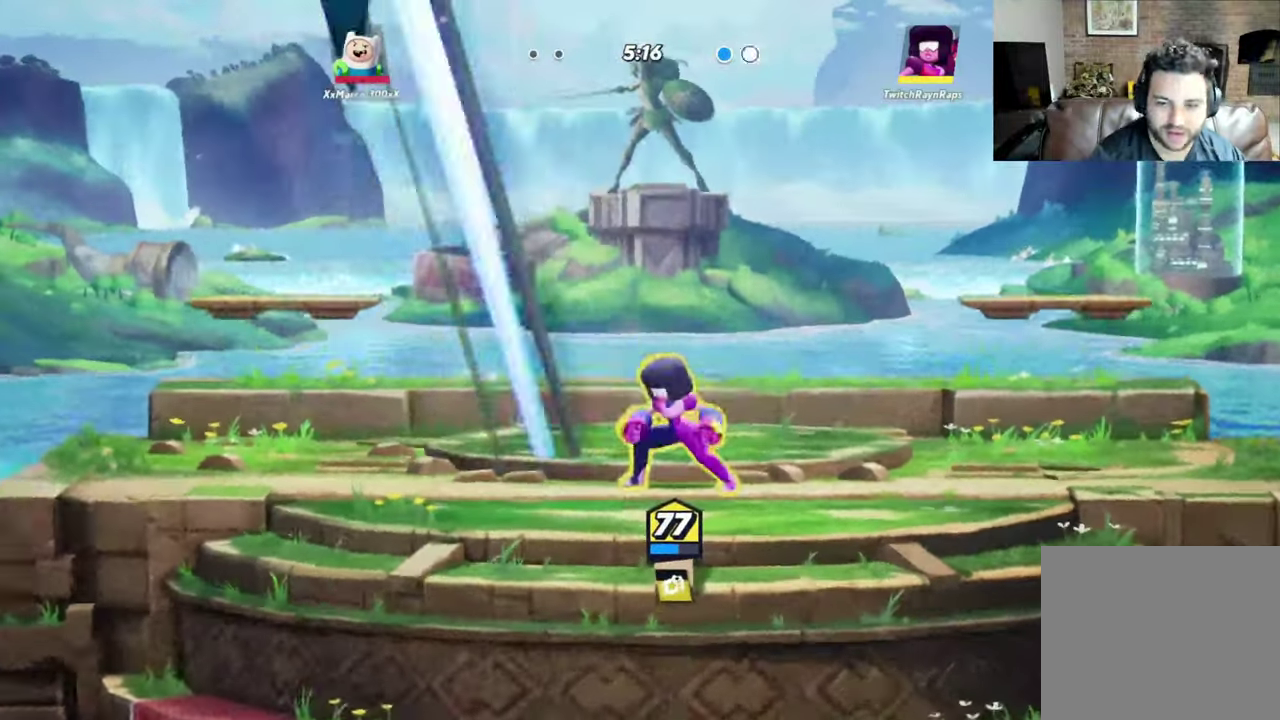
{"dt_ms": 300, "buttons": [], "left_stick": "center", "events": [[33, "DPAD_UP", "up"]]}
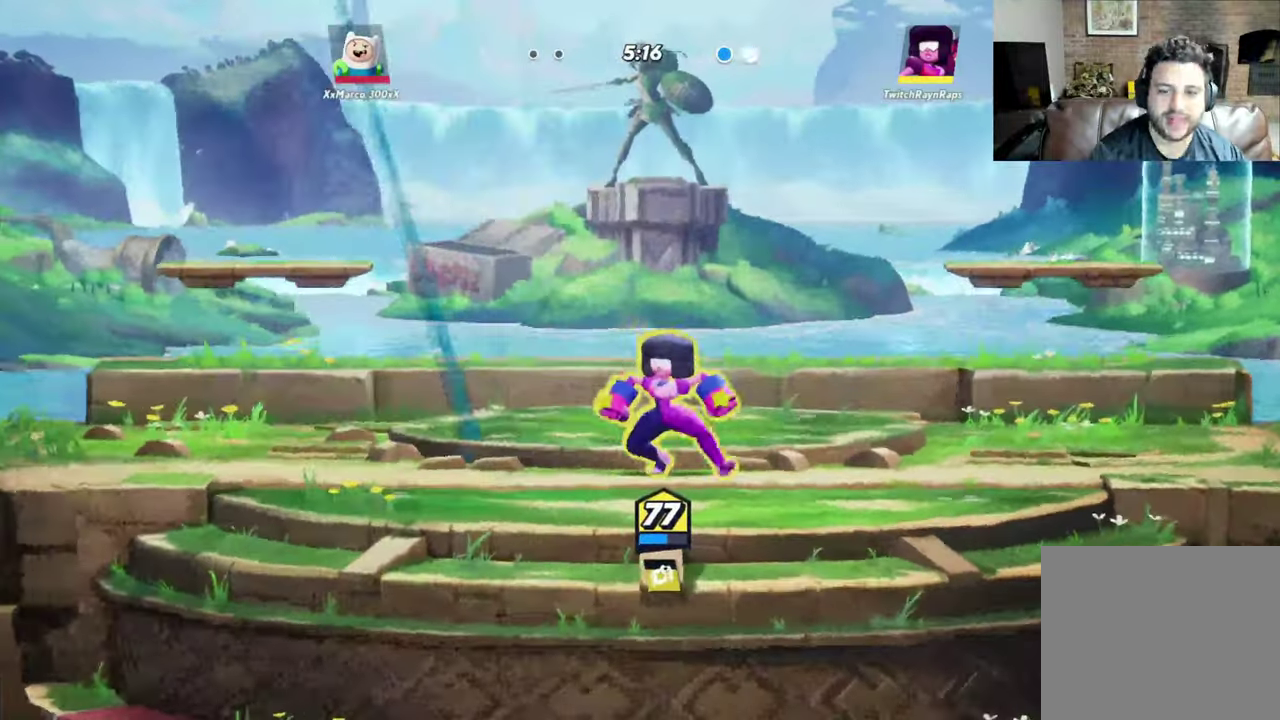
{"dt_ms": 700, "buttons": [], "left_stick": "center", "events": []}
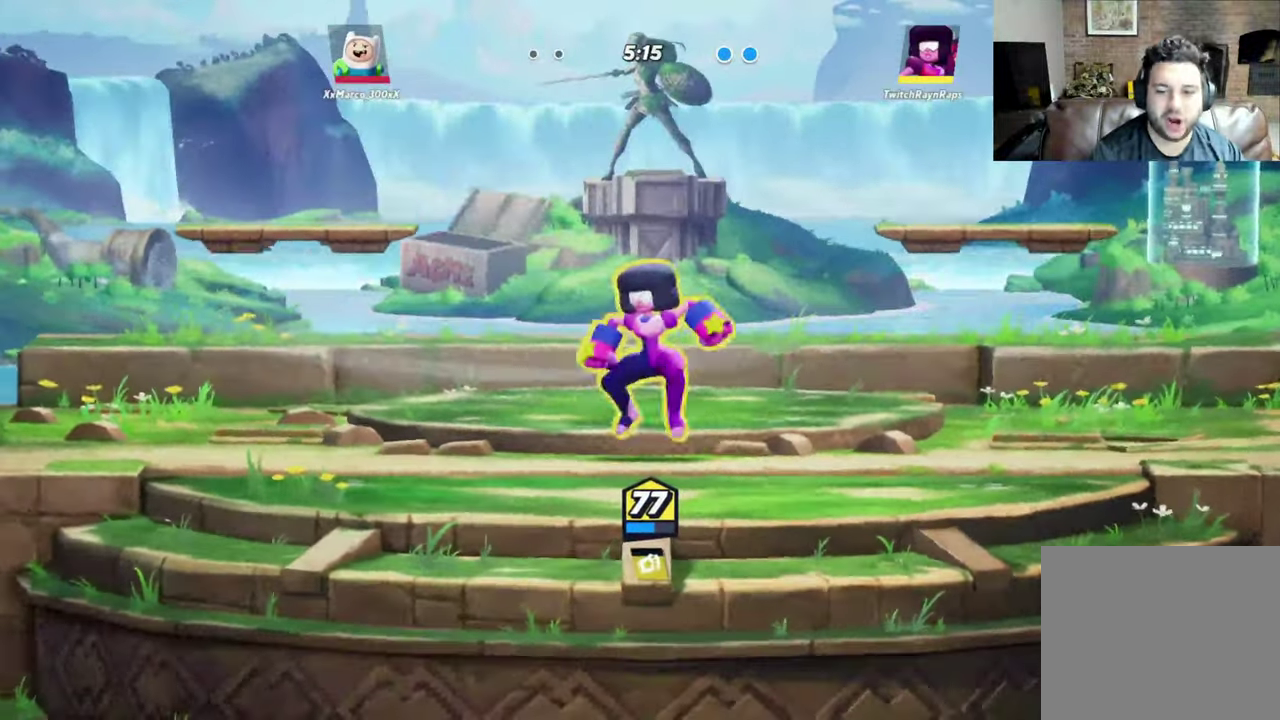
{"dt_ms": 500, "buttons": [], "left_stick": "center", "events": []}
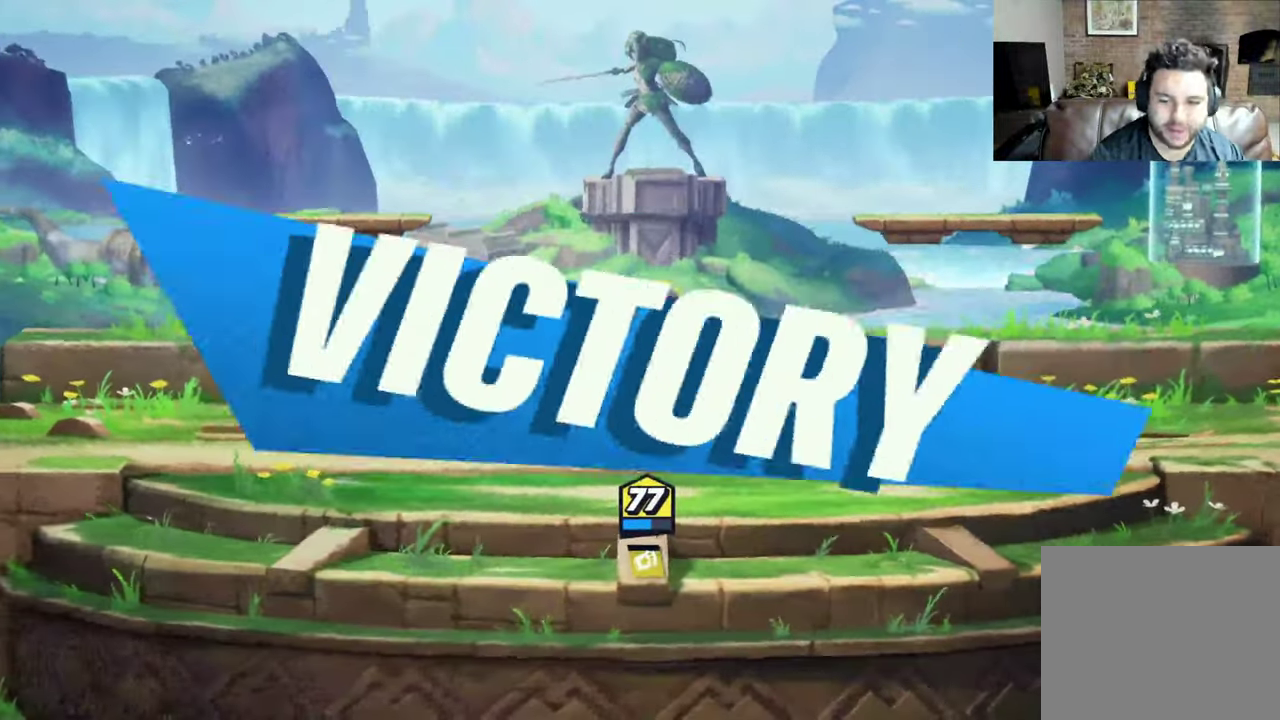
{"dt_ms": 500, "buttons": [], "left_stick": "center", "events": []}
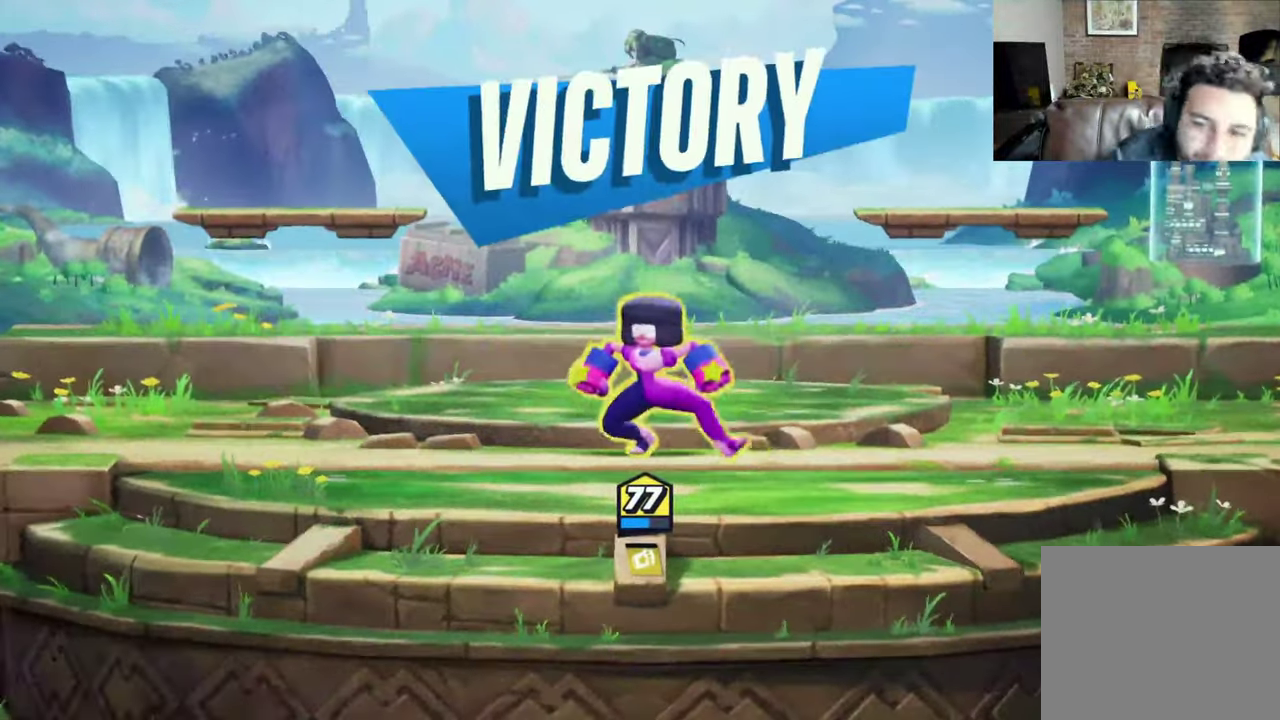
{"dt_ms": 500, "buttons": [], "left_stick": "center", "events": []}
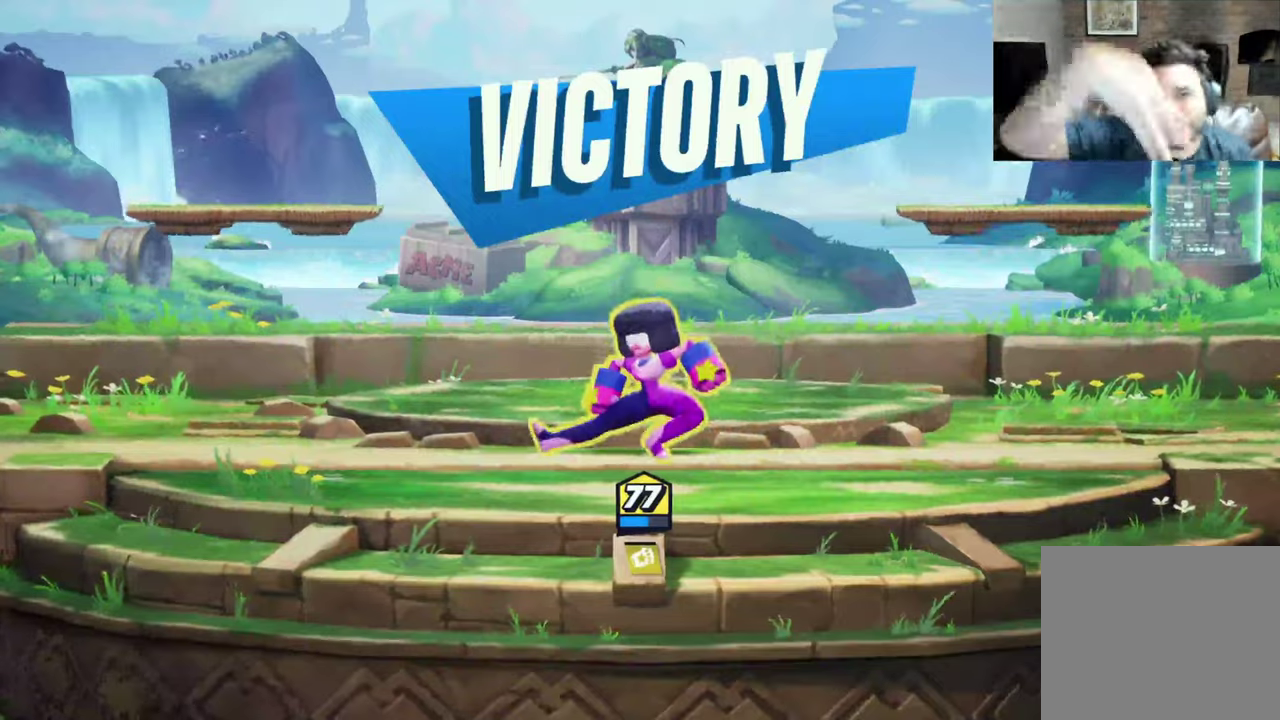
{"dt_ms": 500, "buttons": [], "left_stick": "center", "events": []}